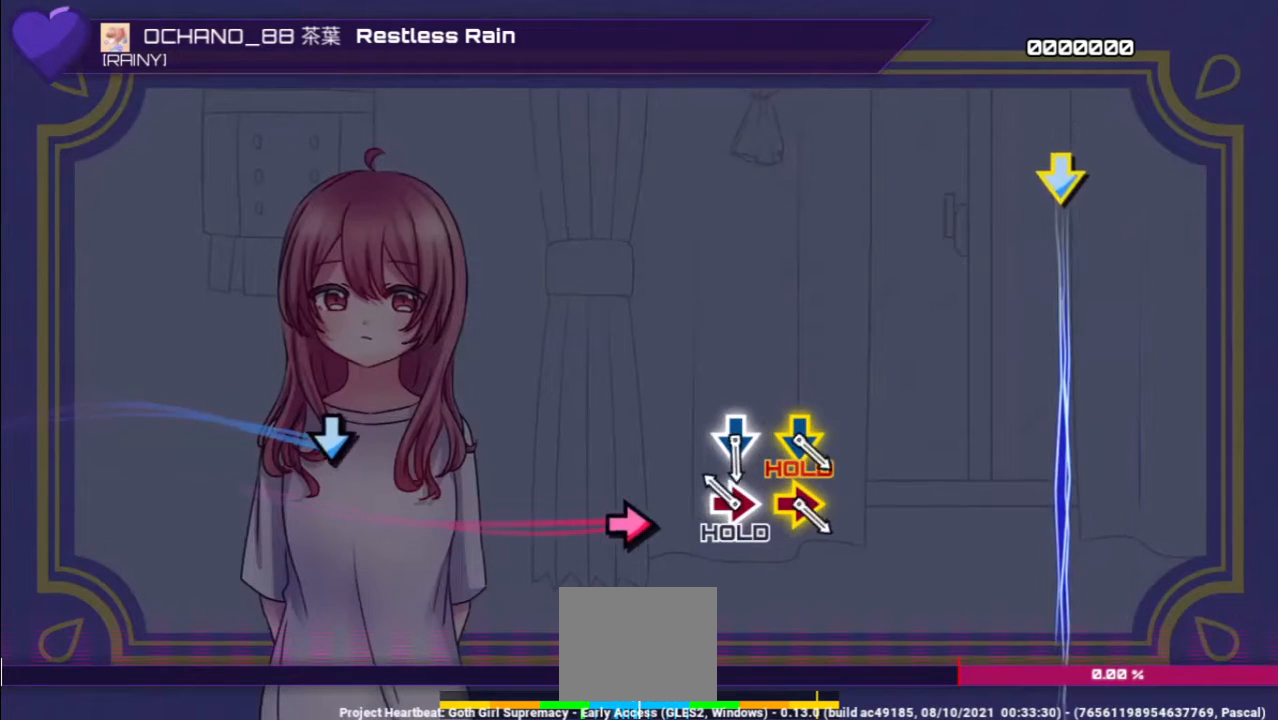
Gameplay with a controller (PlayStation layout); each line is a JSON object with the inputs held at the frame after it. "events" lists button and stick changes between this image and that frame as [ms after this image, input, new state], when the widget could be followed in between.
{"buttons": ["R1"], "left_stick": "center", "right_stick": "center", "events": [[267, "CIRCLE", "down"], [267, "R1", "down"], [467, "CIRCLE", "up"]]}
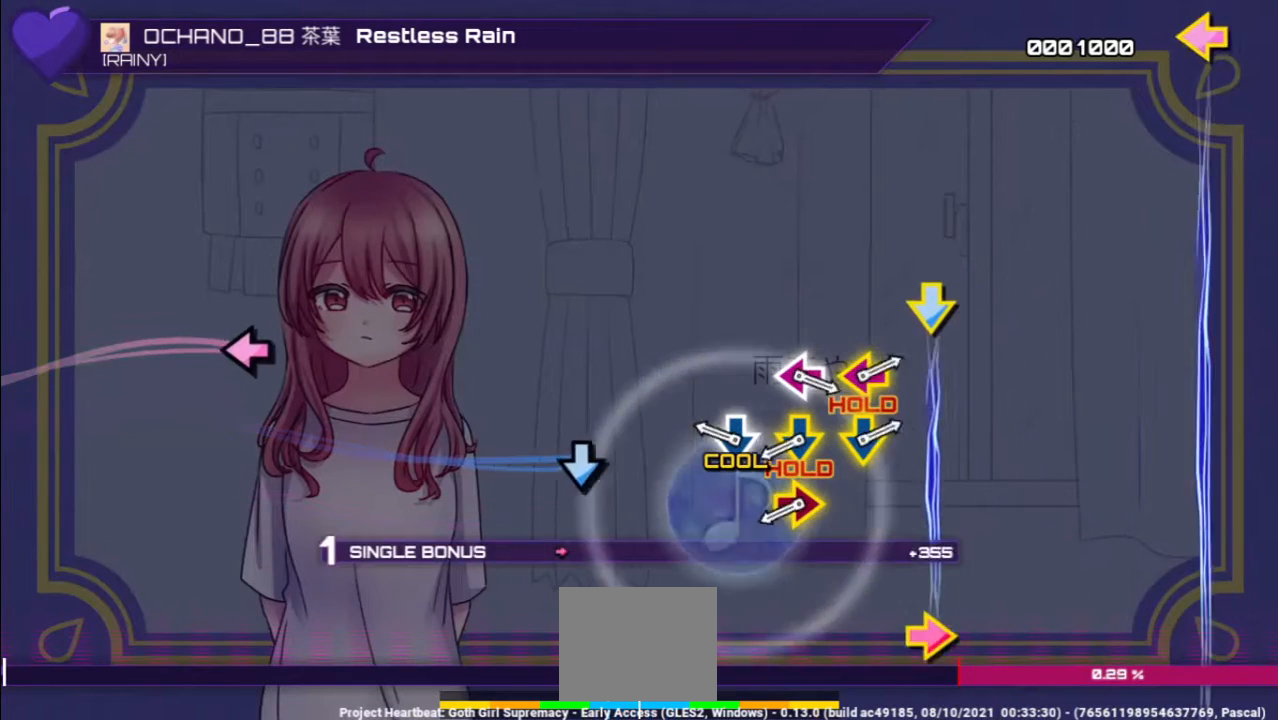
{"buttons": ["R1"], "left_stick": "center", "right_stick": "center", "events": [[367, "CROSS", "down"], [467, "CROSS", "up"]]}
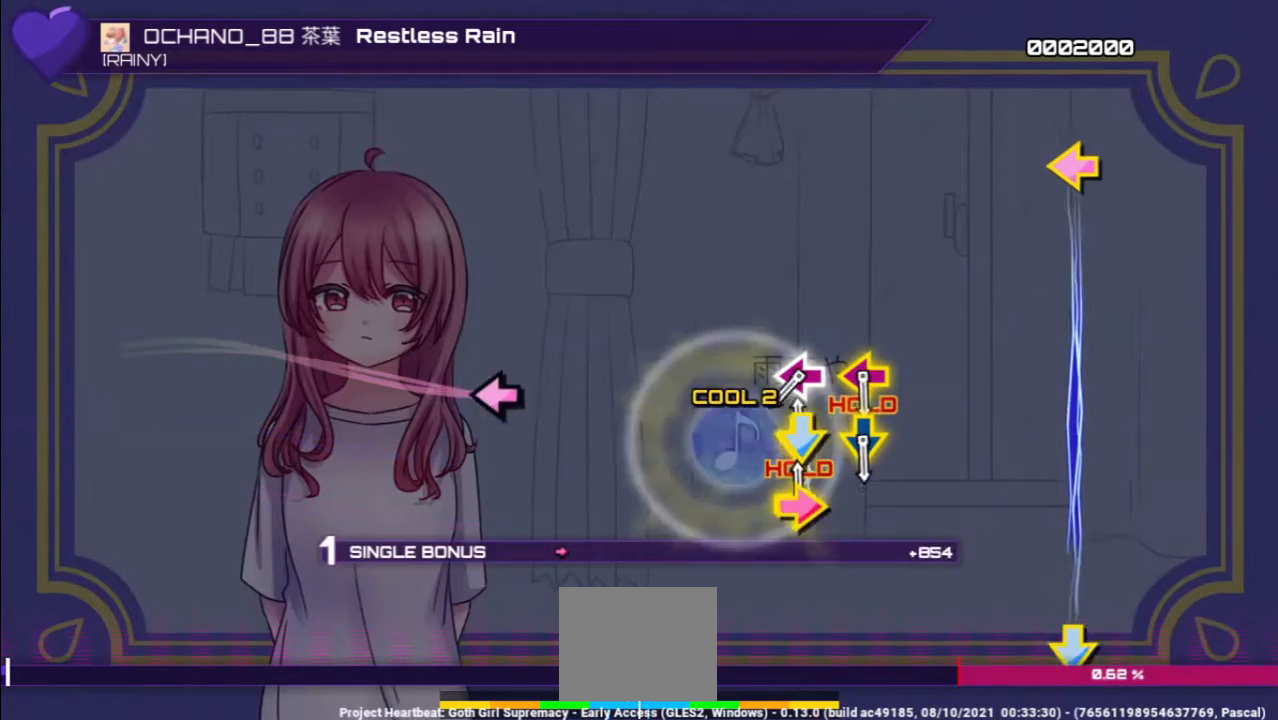
{"buttons": ["L1"], "left_stick": "center", "right_stick": "center", "events": [[67, "CIRCLE", "down"], [67, "DPAD_DOWN", "down"], [133, "L1", "down"], [267, "CIRCLE", "up"], [333, "DPAD_DOWN", "up"], [333, "R1", "up"]]}
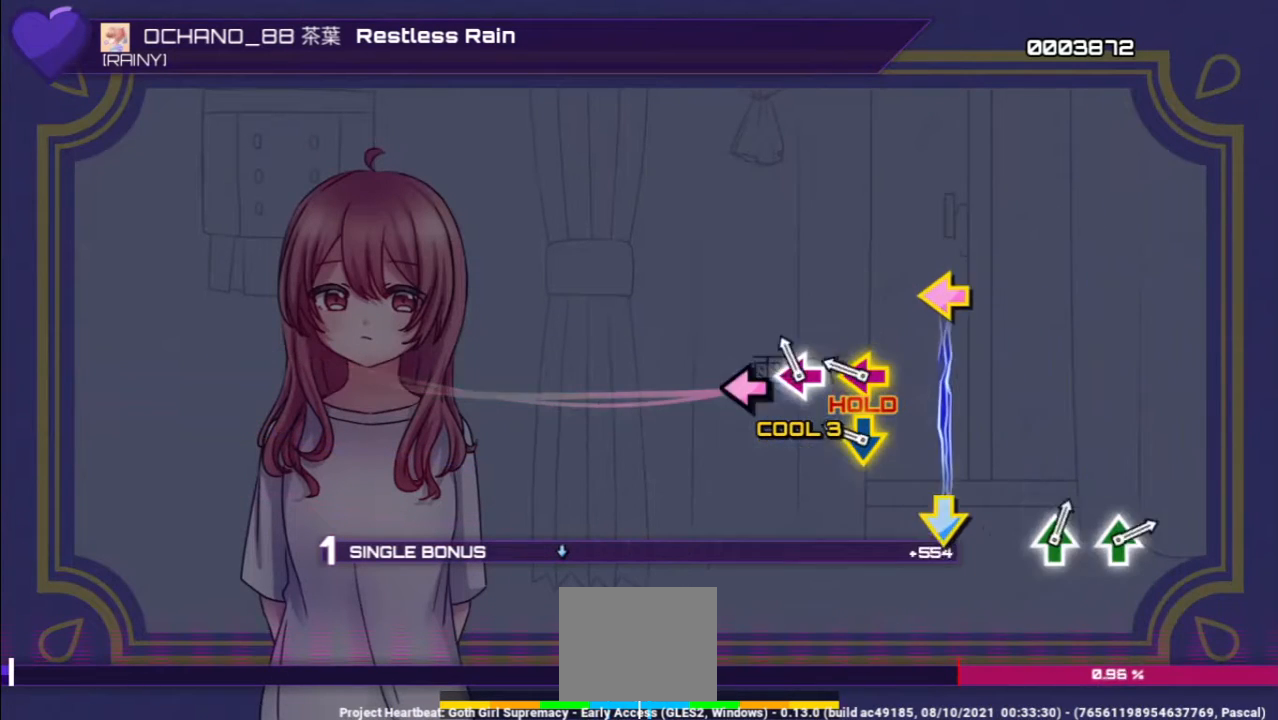
{"buttons": ["CROSS", "L1", "R1", "DPAD_LEFT"], "left_stick": "center", "right_stick": "center", "events": [[167, "SQUARE", "down"], [300, "SQUARE", "up"], [367, "CROSS", "down"], [400, "DPAD_LEFT", "down"], [433, "R1", "down"]]}
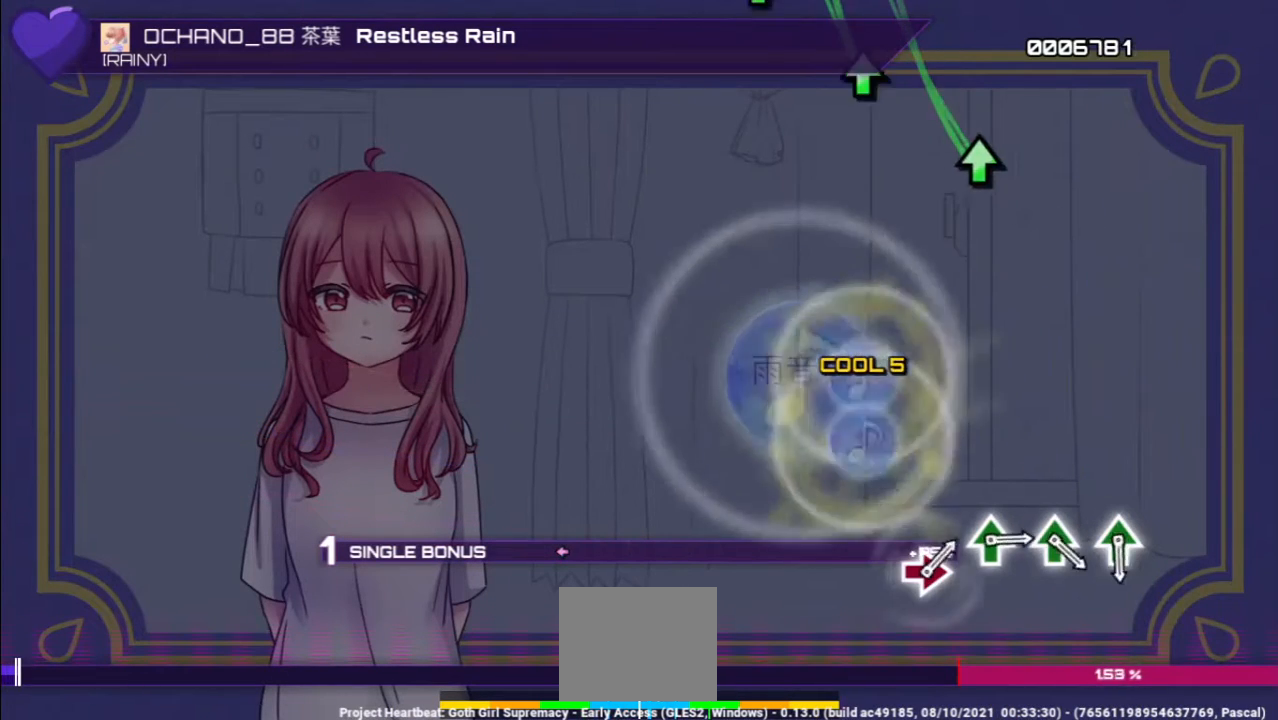
{"buttons": ["R1"], "left_stick": "center", "right_stick": "center", "events": [[133, "CROSS", "up"], [133, "L1", "up"], [167, "DPAD_LEFT", "up"]]}
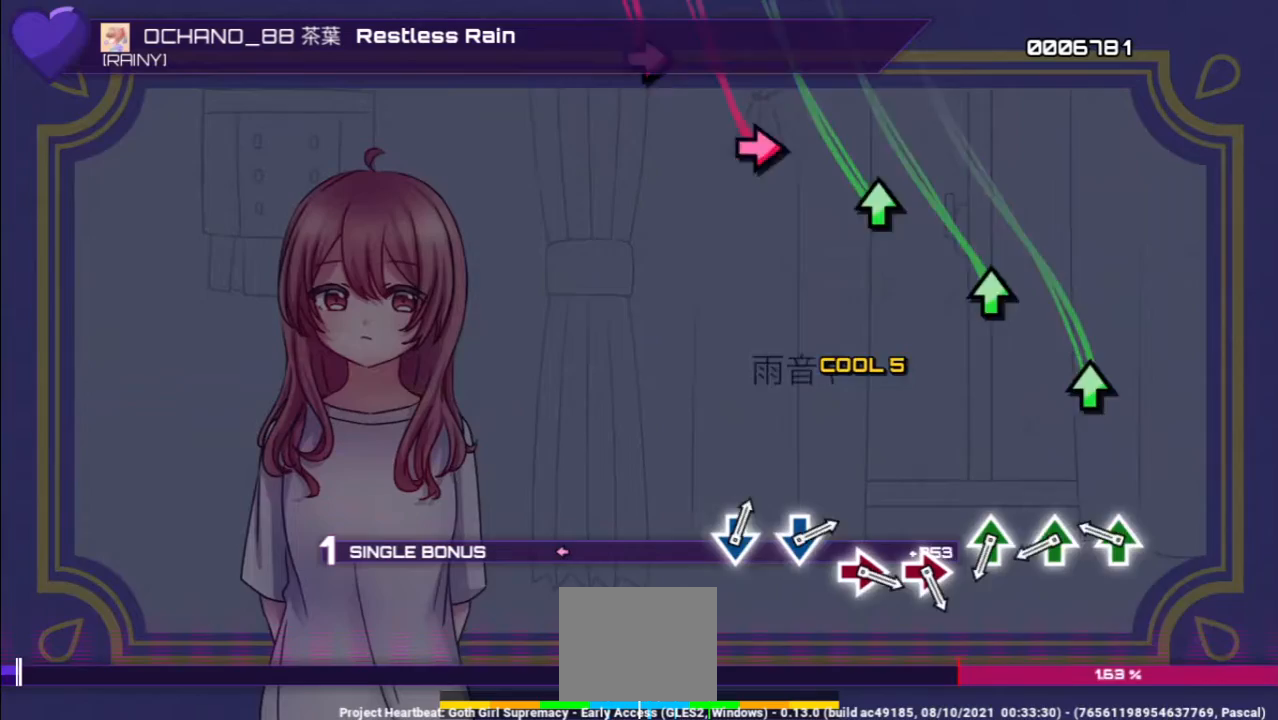
{"buttons": ["TRIANGLE", "R1"], "left_stick": "center", "right_stick": "center", "events": [[333, "TRIANGLE", "down"]]}
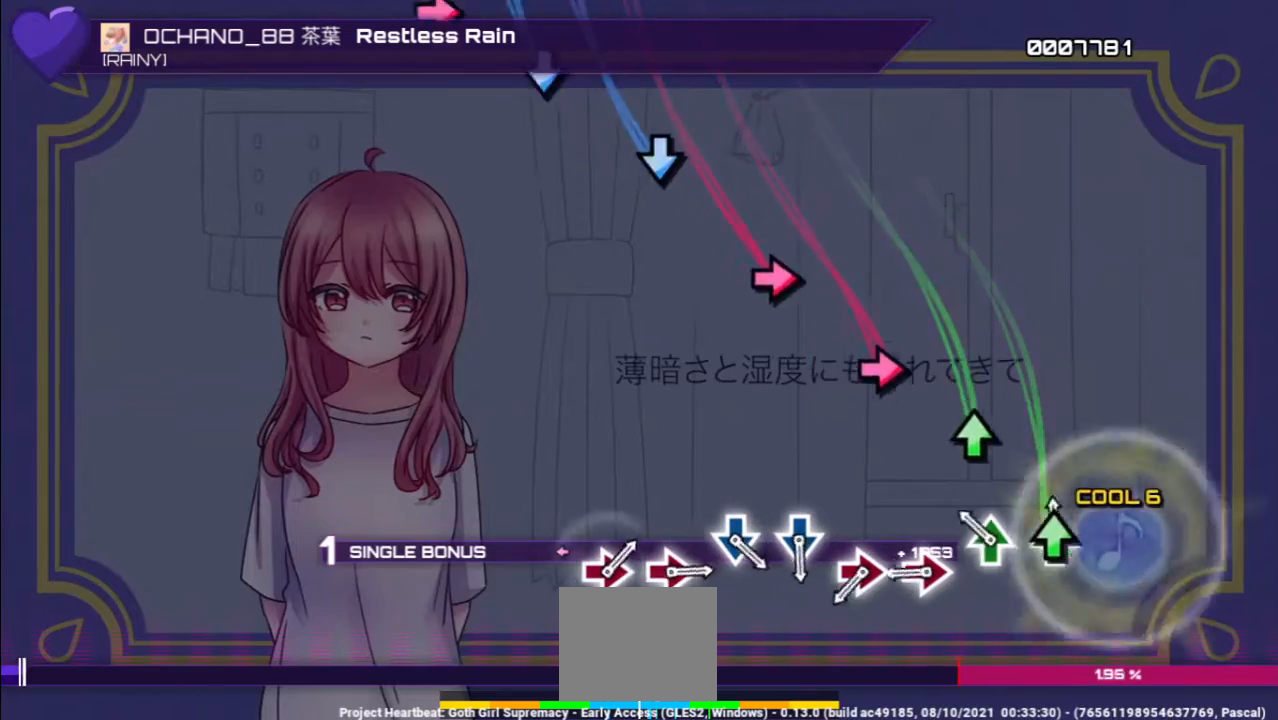
{"buttons": ["CIRCLE", "R1"], "left_stick": "center", "right_stick": "center", "events": [[33, "DPAD_UP", "down"], [100, "TRIANGLE", "up"], [233, "TRIANGLE", "down"], [333, "DPAD_UP", "up"], [333, "TRIANGLE", "up"], [467, "CIRCLE", "down"]]}
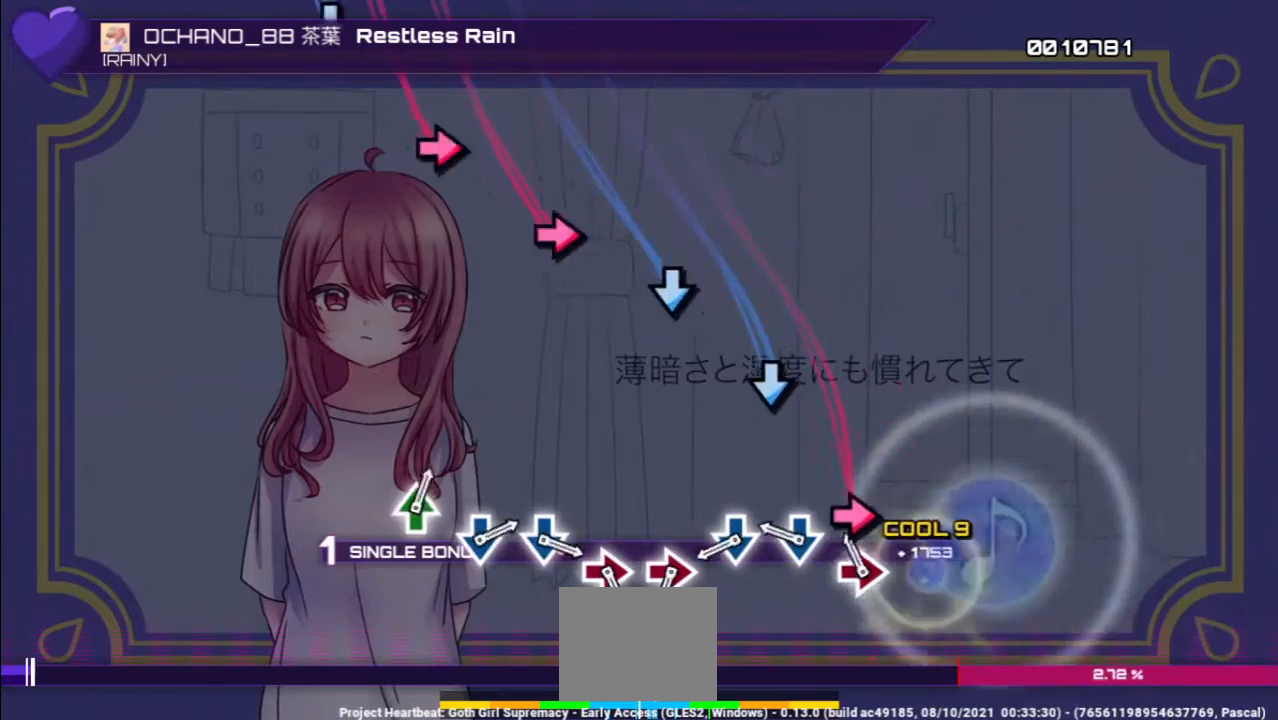
{"buttons": ["CROSS", "R1"], "left_stick": "center", "right_stick": "center", "events": [[133, "DPAD_RIGHT", "down"], [167, "CIRCLE", "up"], [367, "CROSS", "down"], [367, "DPAD_RIGHT", "up"]]}
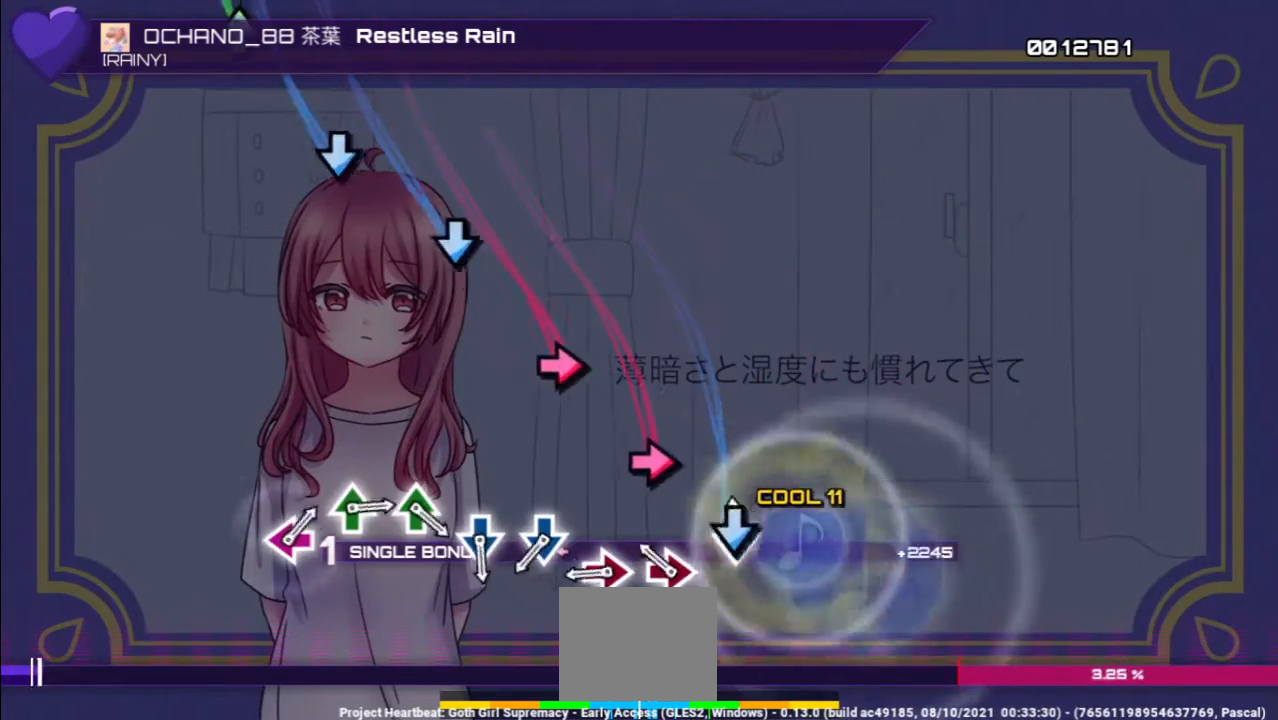
{"buttons": ["R1", "DPAD_RIGHT"], "left_stick": "center", "right_stick": "center", "events": [[67, "CROSS", "up"], [67, "DPAD_DOWN", "down"], [267, "CIRCLE", "down"], [267, "DPAD_DOWN", "up"], [467, "CIRCLE", "up"], [467, "DPAD_RIGHT", "down"]]}
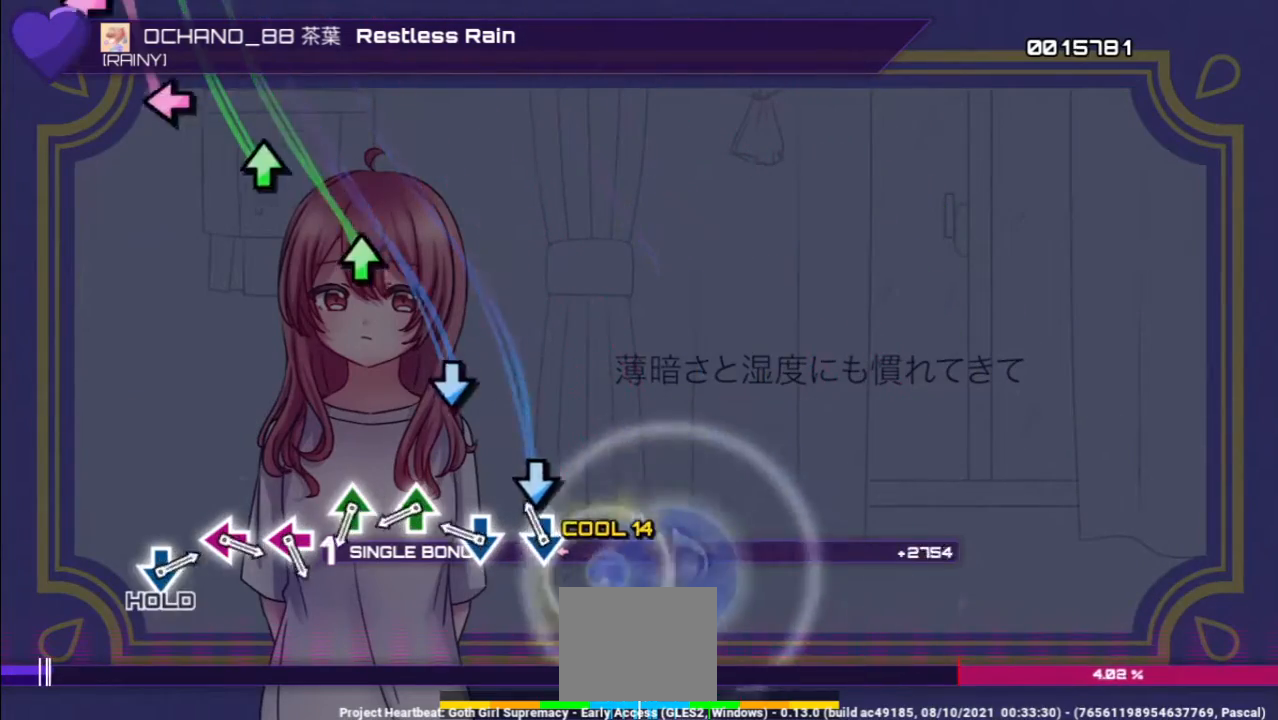
{"buttons": ["R1", "DPAD_DOWN"], "left_stick": "center", "right_stick": "center", "events": [[167, "CROSS", "down"], [167, "DPAD_RIGHT", "up"], [367, "DPAD_DOWN", "down"], [400, "CROSS", "up"]]}
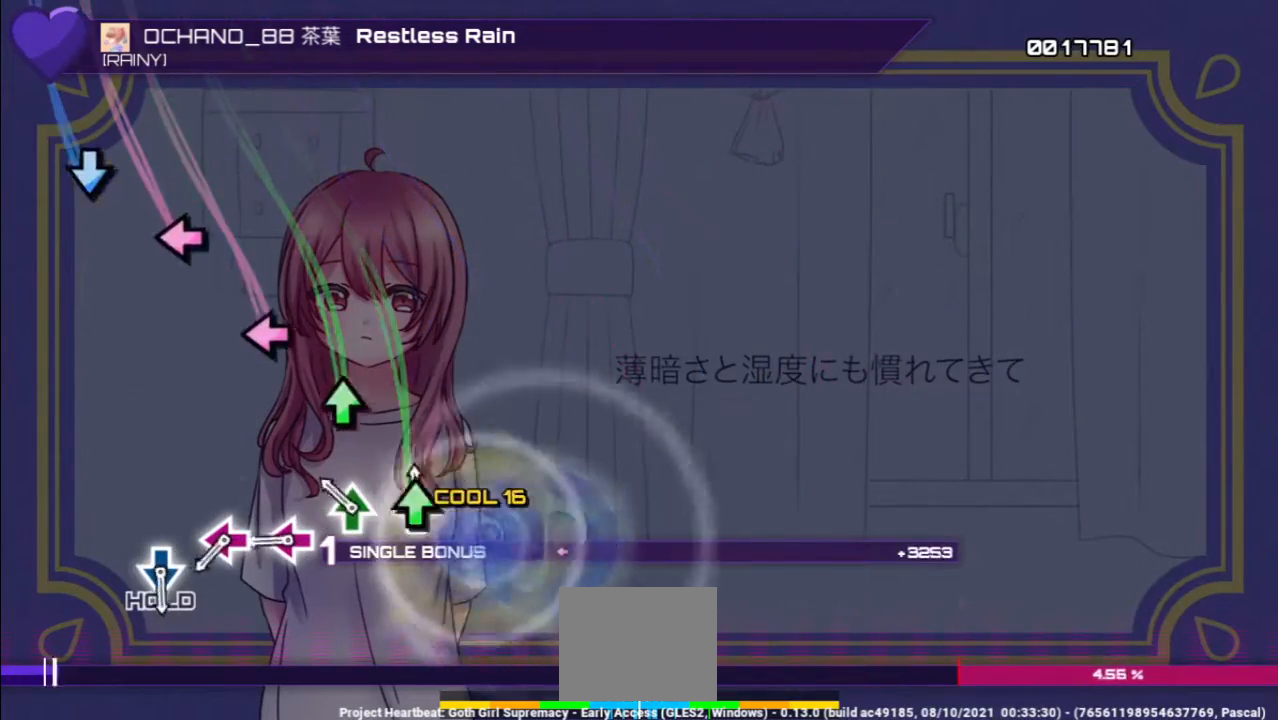
{"buttons": ["SQUARE", "R1"], "left_stick": "center", "right_stick": "center", "events": [[67, "DPAD_DOWN", "up"], [67, "TRIANGLE", "down"], [233, "DPAD_UP", "down"], [233, "TRIANGLE", "up"], [433, "DPAD_UP", "up"], [433, "SQUARE", "down"]]}
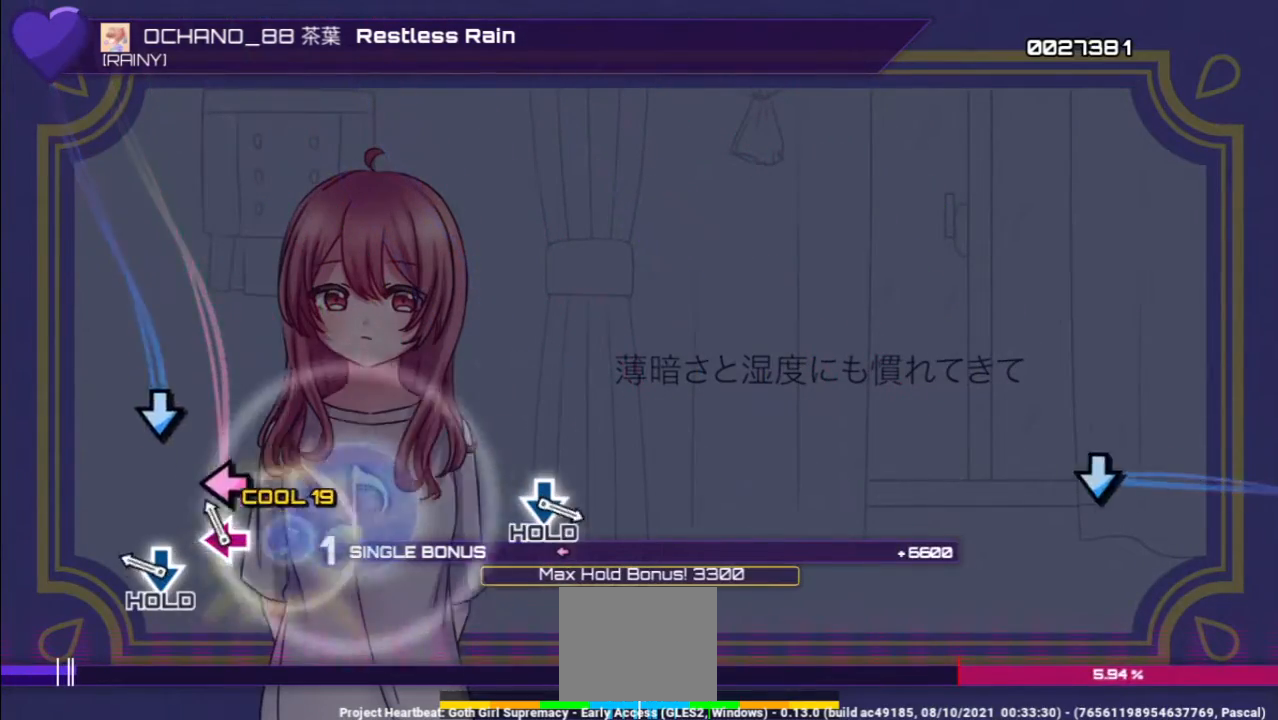
{"buttons": ["CROSS", "L1", "R1", "DPAD_LEFT"], "left_stick": "center", "right_stick": "center", "events": [[133, "SQUARE", "up"], [167, "DPAD_LEFT", "down"], [367, "CROSS", "down"], [433, "L1", "down"]]}
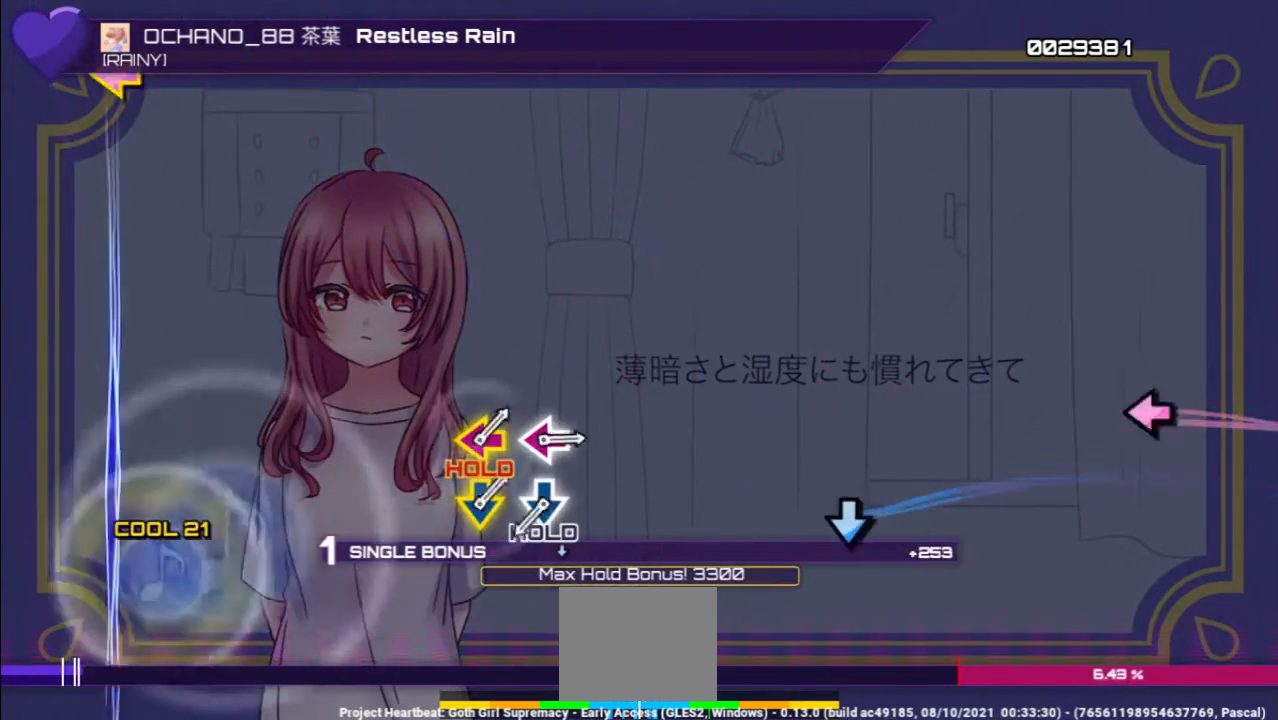
{"buttons": ["L1"], "left_stick": "center", "right_stick": "center", "events": [[33, "DPAD_LEFT", "up"], [67, "CROSS", "up"], [67, "R1", "up"]]}
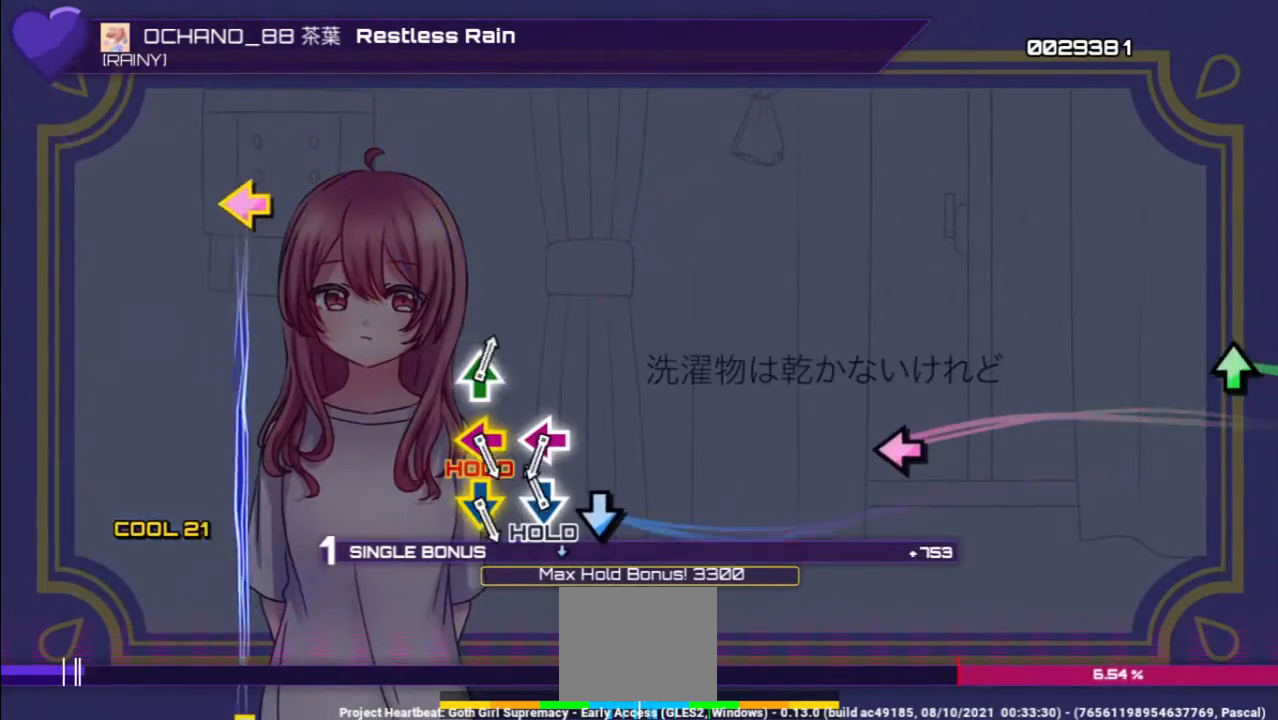
{"buttons": ["R1"], "left_stick": "center", "right_stick": "center", "events": [[200, "CROSS", "down"], [233, "R1", "down"], [333, "L1", "up"], [400, "CROSS", "up"]]}
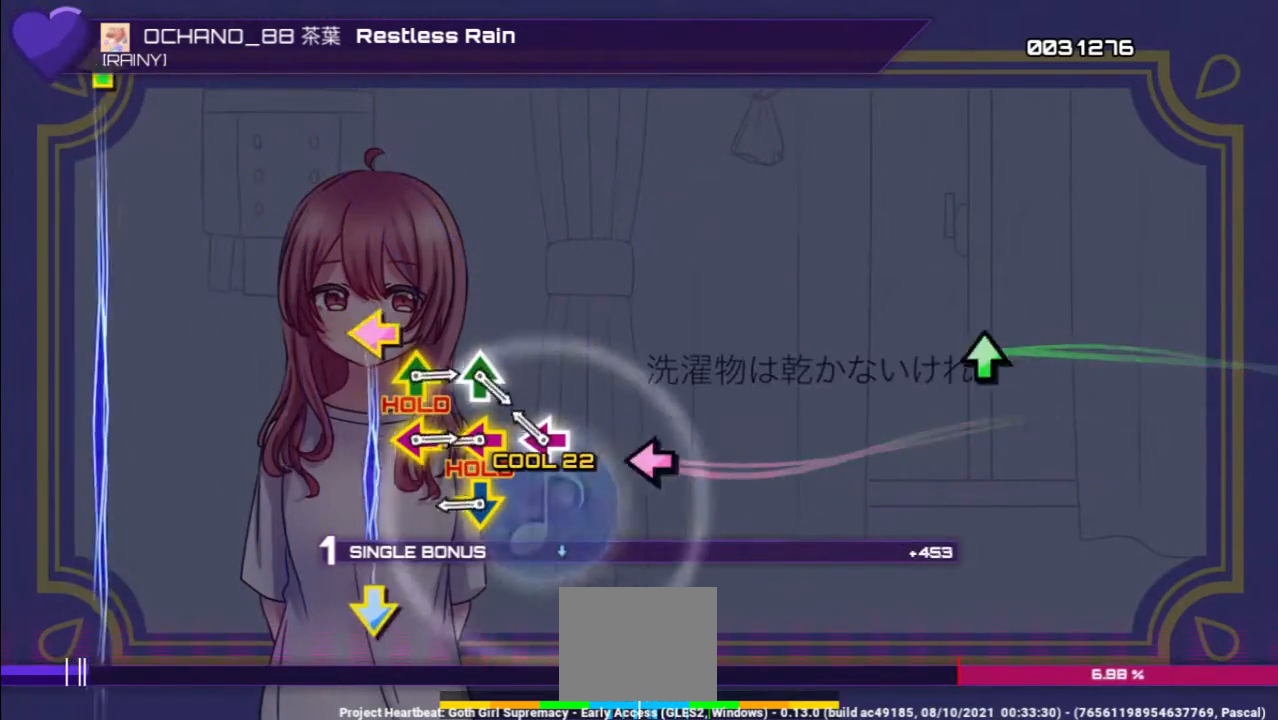
{"buttons": ["CROSS", "R1", "DPAD_LEFT"], "left_stick": "center", "right_stick": "center", "events": [[300, "SQUARE", "down"], [400, "SQUARE", "up"], [500, "CROSS", "down"], [500, "DPAD_LEFT", "down"]]}
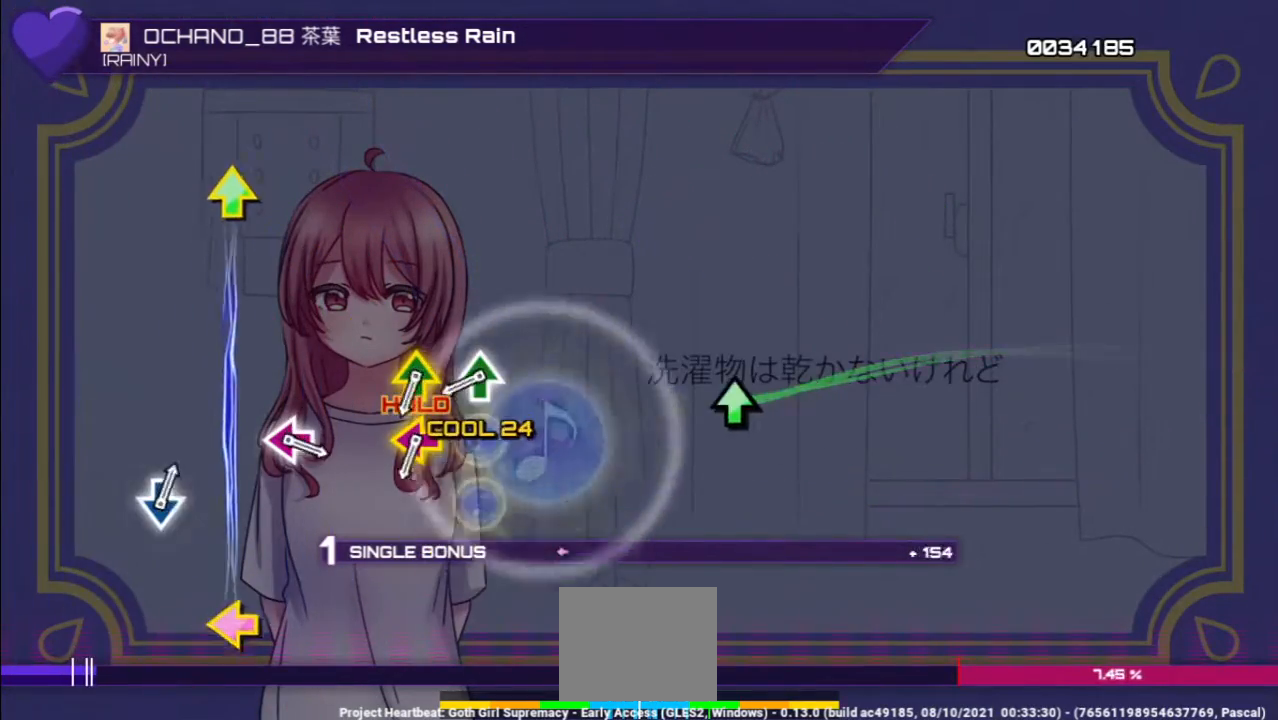
{"buttons": ["TRIANGLE", "L1"], "left_stick": "center", "right_stick": "center", "events": [[67, "L1", "down"], [133, "CROSS", "up"], [233, "R1", "up"], [300, "DPAD_LEFT", "up"], [500, "TRIANGLE", "down"]]}
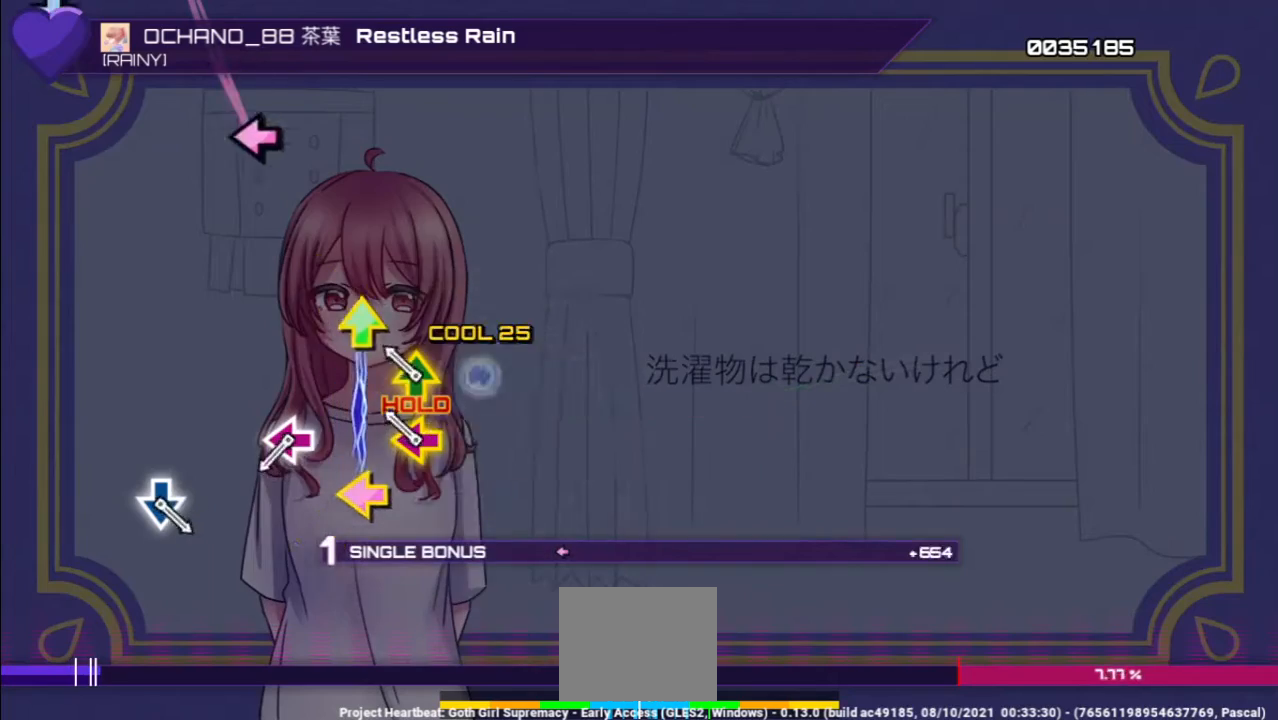
{"buttons": ["R1", "DPAD_UP"], "left_stick": "center", "right_stick": "center", "events": [[167, "TRIANGLE", "up"], [267, "DPAD_UP", "down"], [267, "SQUARE", "down"], [300, "R1", "down"], [467, "SQUARE", "up"], [500, "L1", "up"]]}
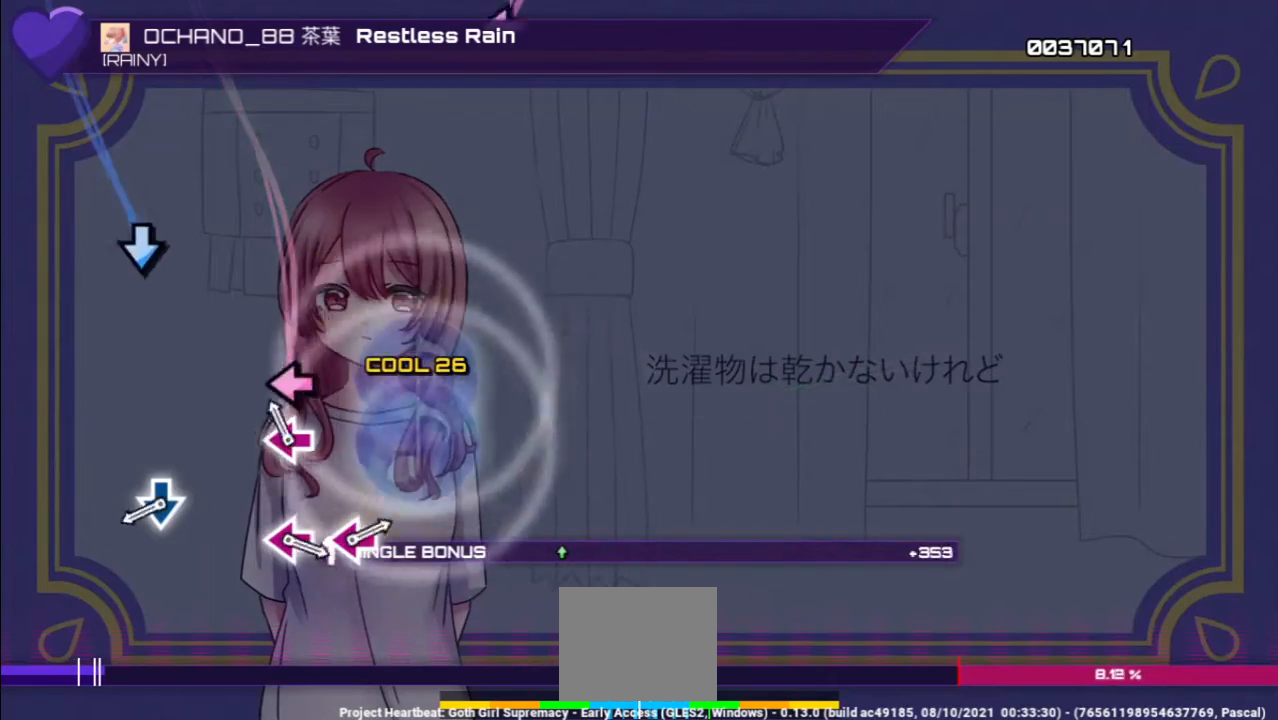
{"buttons": ["R1"], "left_stick": "center", "right_stick": "center", "events": [[33, "DPAD_UP", "up"], [133, "SQUARE", "down"], [367, "SQUARE", "up"]]}
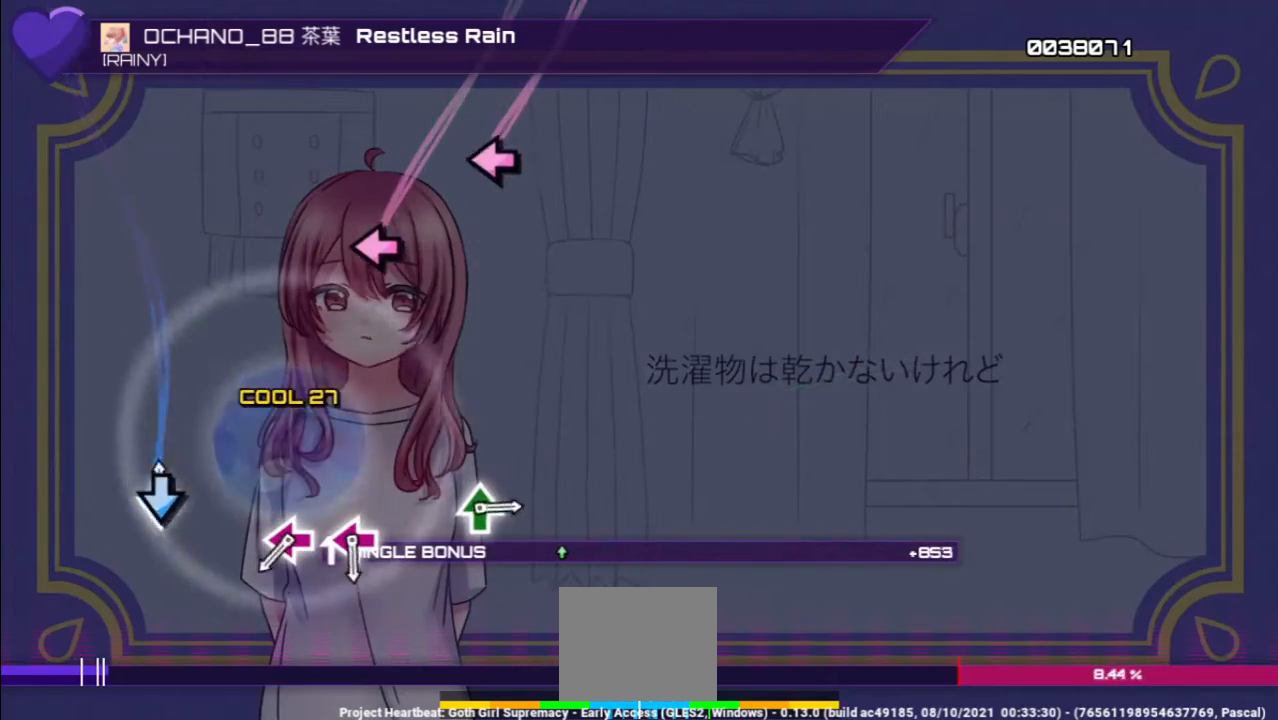
{"buttons": ["R1"], "left_stick": "center", "right_stick": "center", "events": [[67, "CROSS", "down"], [200, "CROSS", "up"]]}
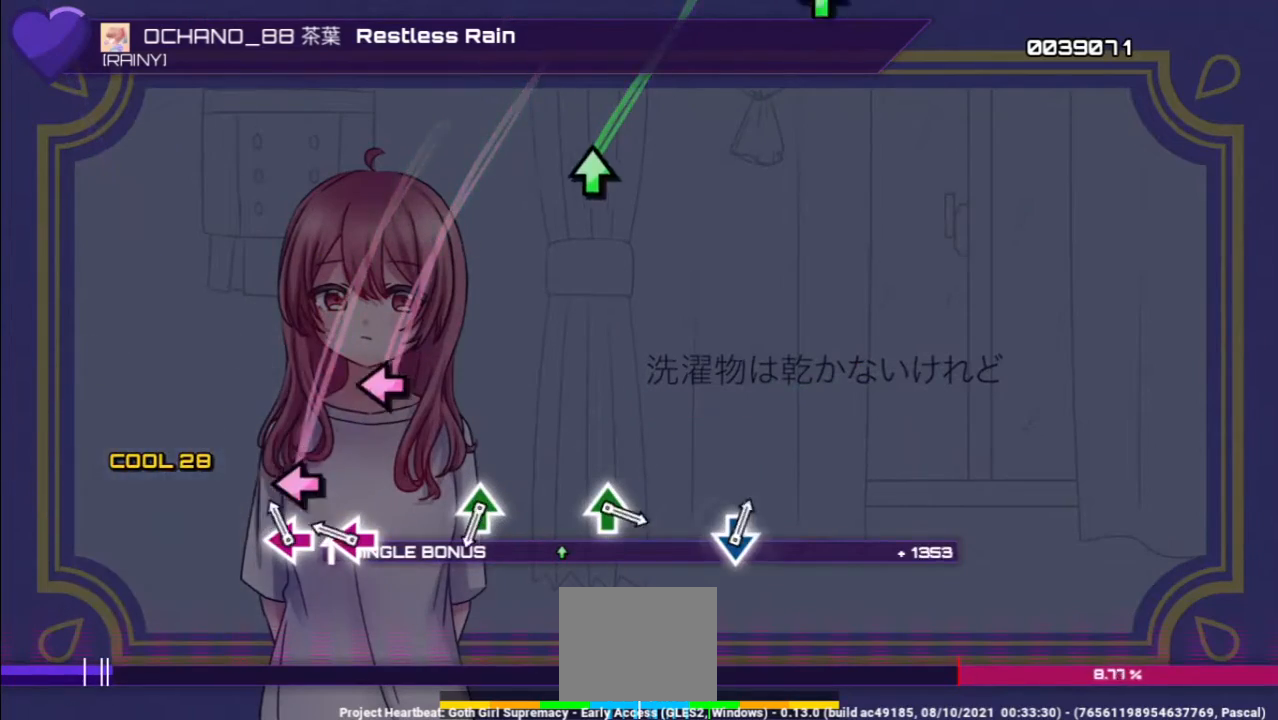
{"buttons": ["R1", "DPAD_LEFT"], "left_stick": "center", "right_stick": "center", "events": [[167, "SQUARE", "down"], [367, "DPAD_LEFT", "down"], [433, "SQUARE", "up"]]}
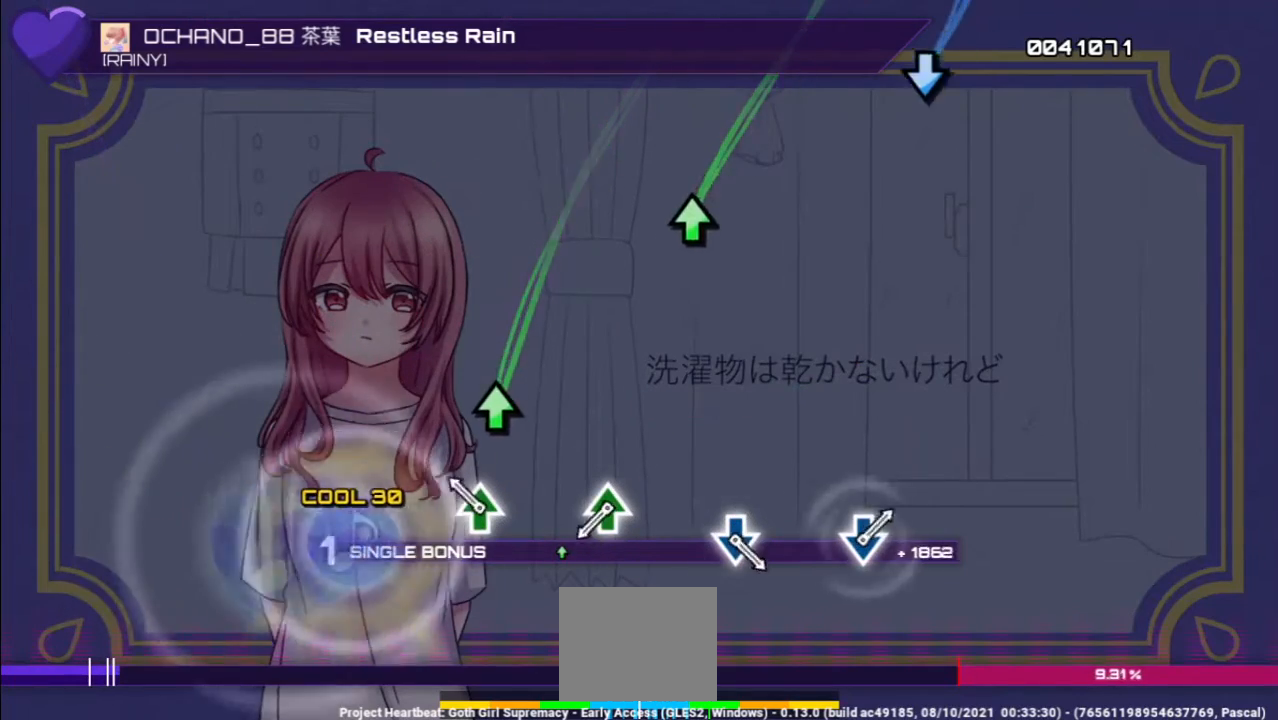
{"buttons": ["TRIANGLE", "R1"], "left_stick": "center", "right_stick": "center", "events": [[133, "DPAD_LEFT", "up"], [267, "TRIANGLE", "down"]]}
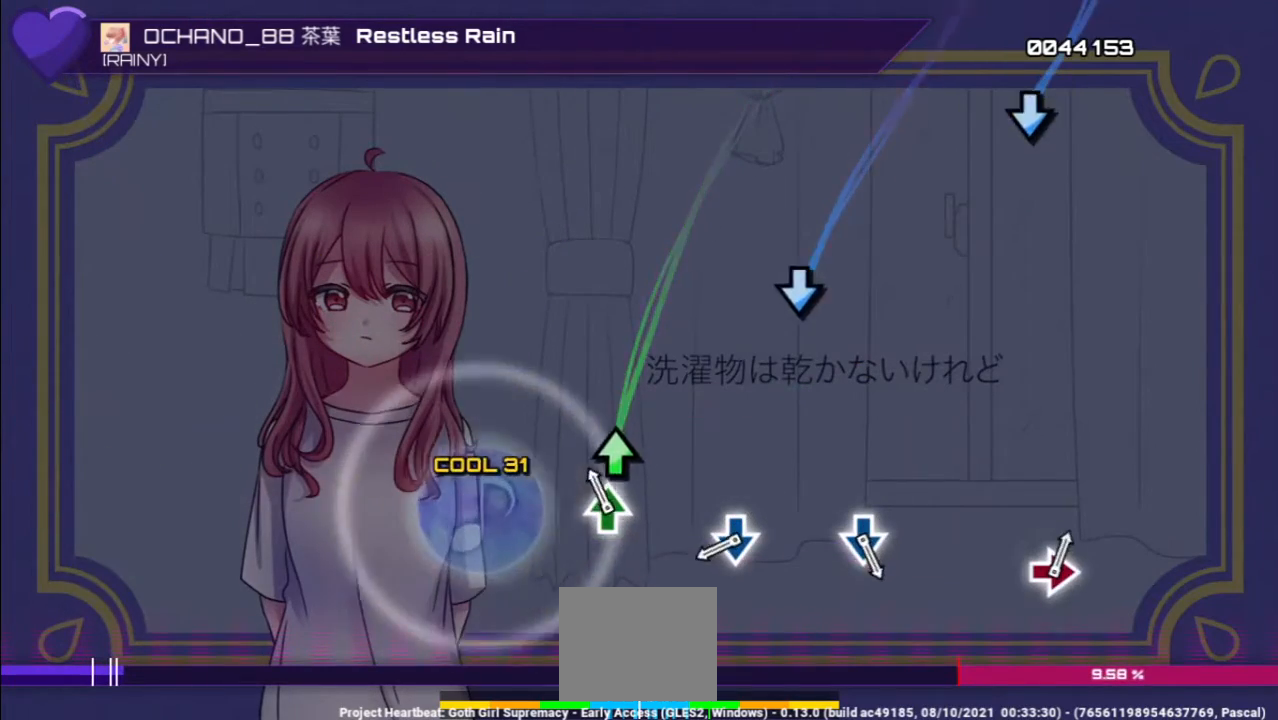
{"buttons": ["R1"], "left_stick": "center", "right_stick": "center", "events": [[67, "TRIANGLE", "up"], [133, "DPAD_UP", "down"], [367, "DPAD_UP", "up"]]}
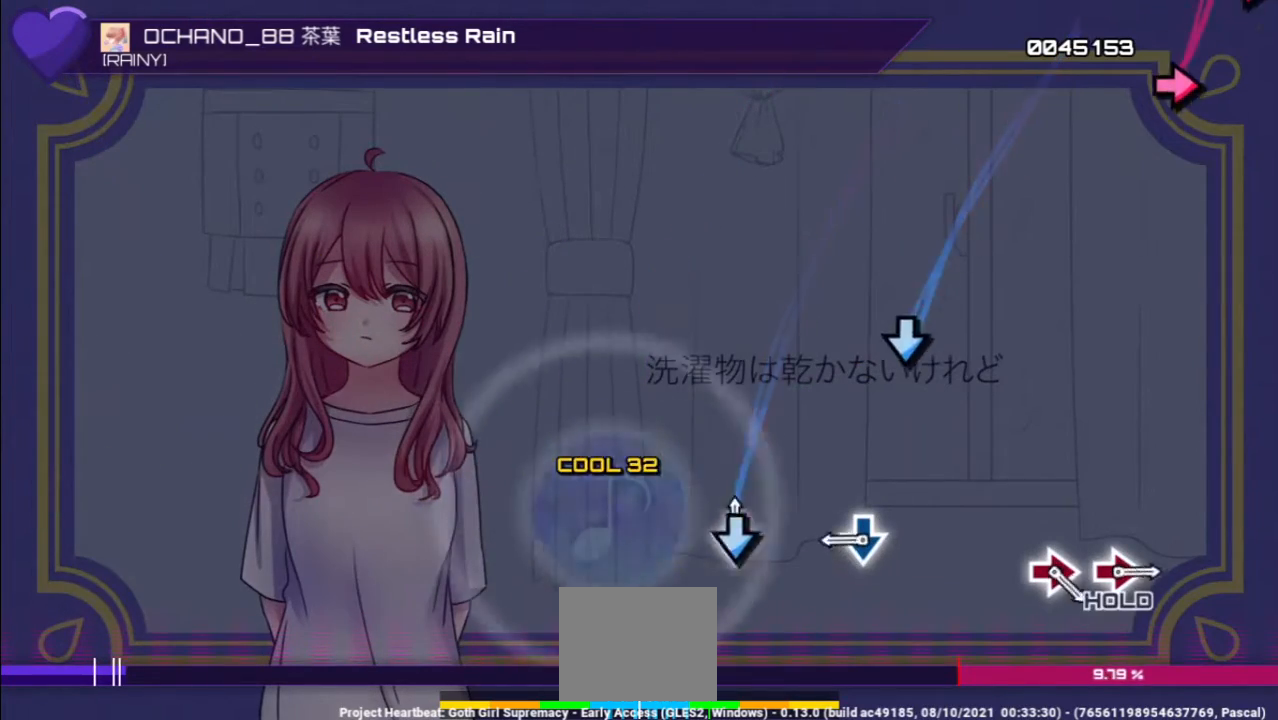
{"buttons": ["R1", "DPAD_DOWN"], "left_stick": "center", "right_stick": "center", "events": [[67, "CROSS", "down"], [333, "CROSS", "up"], [467, "DPAD_DOWN", "down"]]}
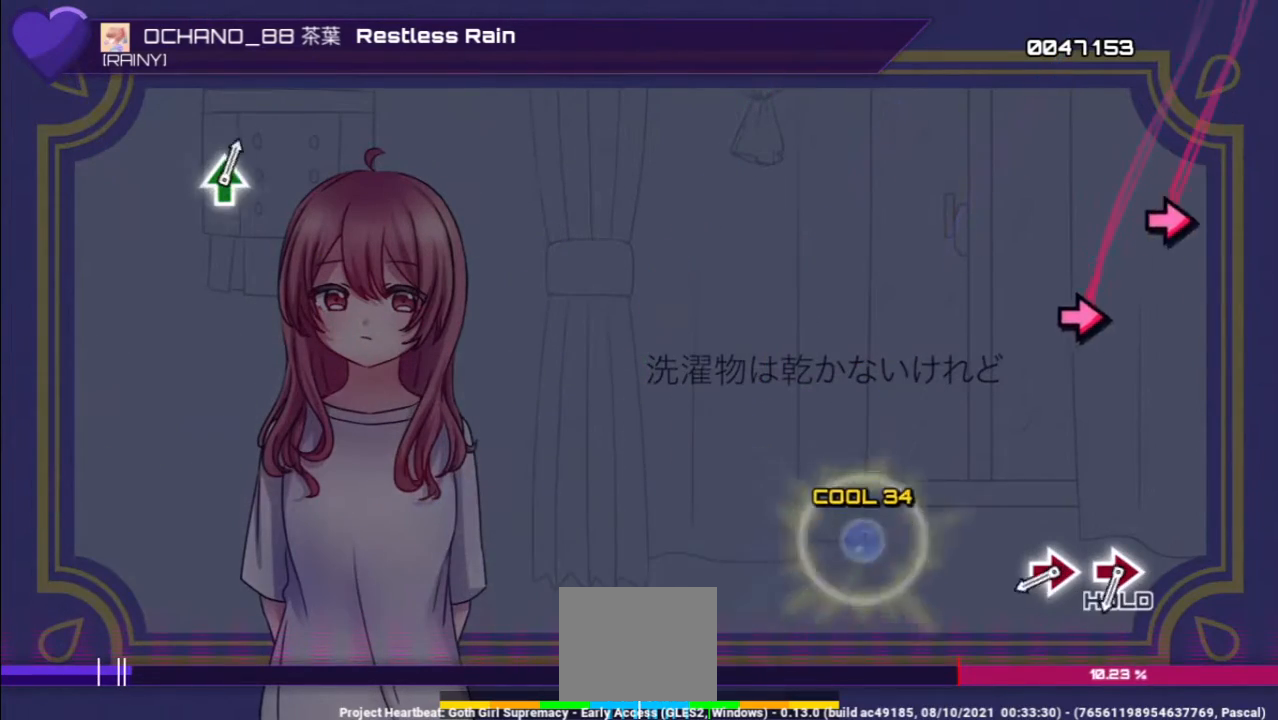
{"buttons": ["CIRCLE", "R1"], "left_stick": "center", "right_stick": "center", "events": [[233, "DPAD_DOWN", "up"], [500, "CIRCLE", "down"]]}
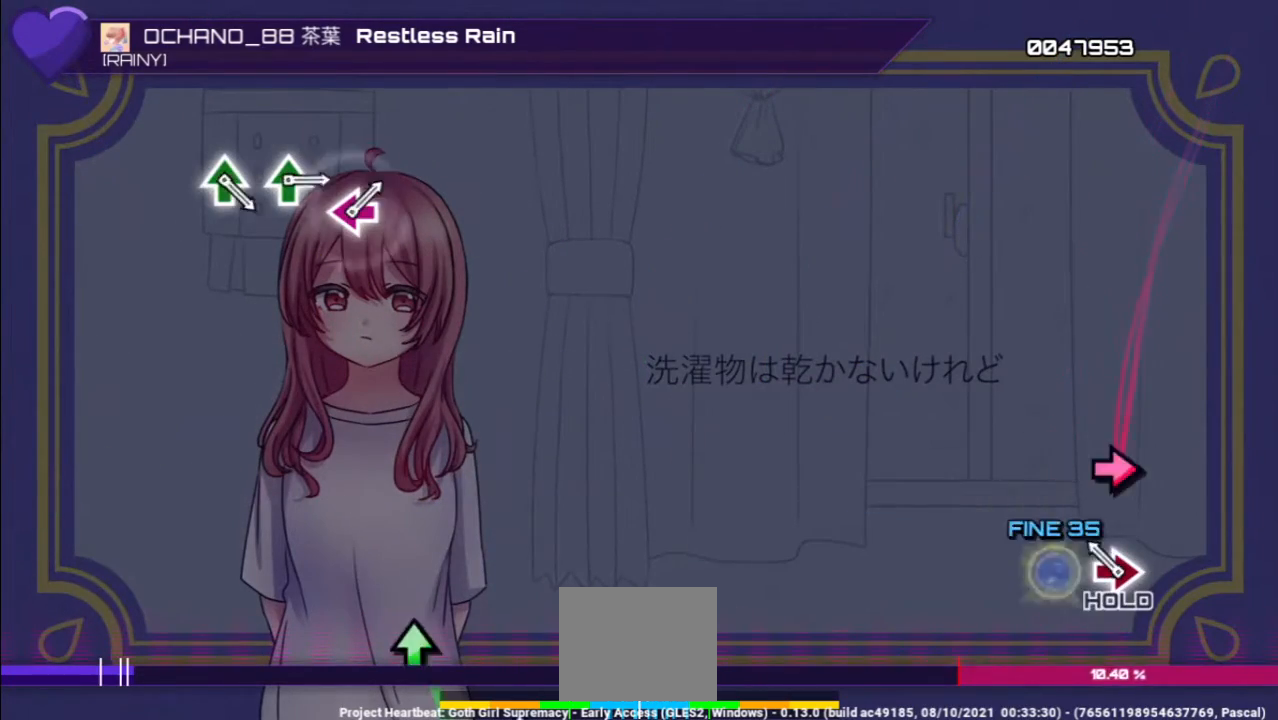
{"buttons": ["L1", "DPAD_RIGHT"], "left_stick": "center", "right_stick": "center", "events": [[267, "DPAD_RIGHT", "down"], [300, "L1", "down"], [367, "CIRCLE", "up"], [400, "R1", "up"]]}
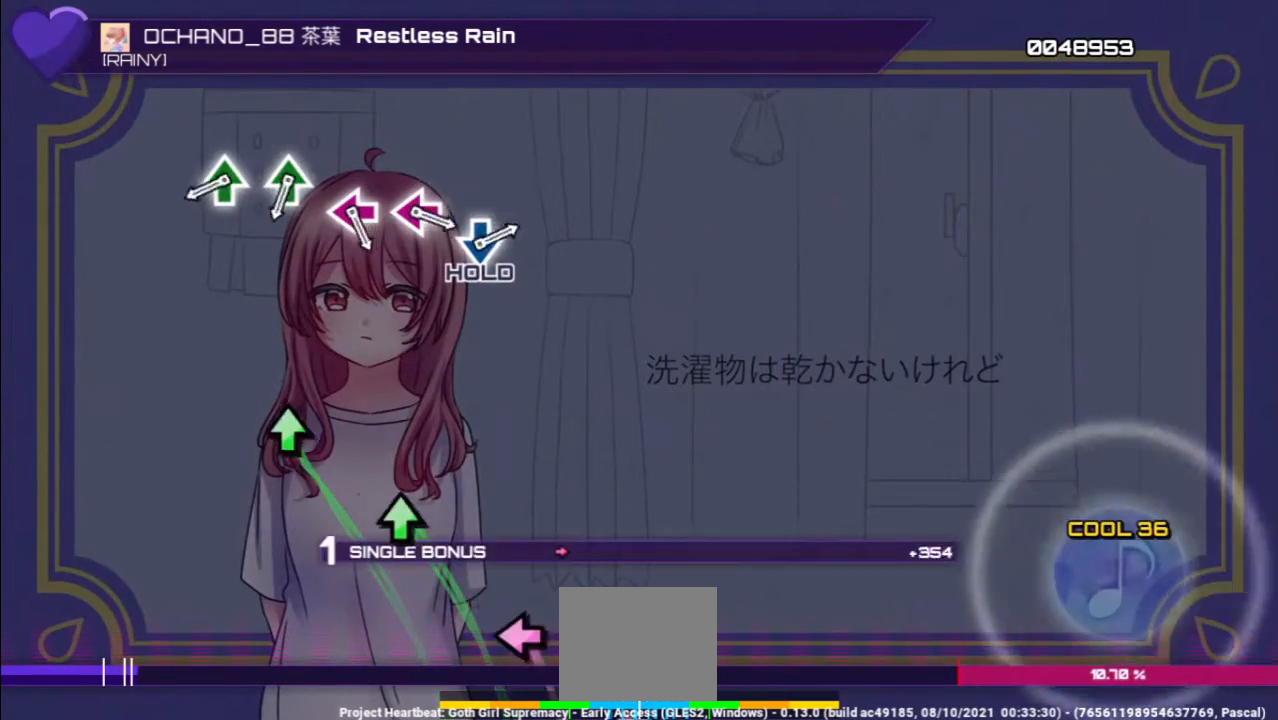
{"buttons": ["L1"], "left_stick": "center", "right_stick": "center", "events": [[33, "DPAD_RIGHT", "up"]]}